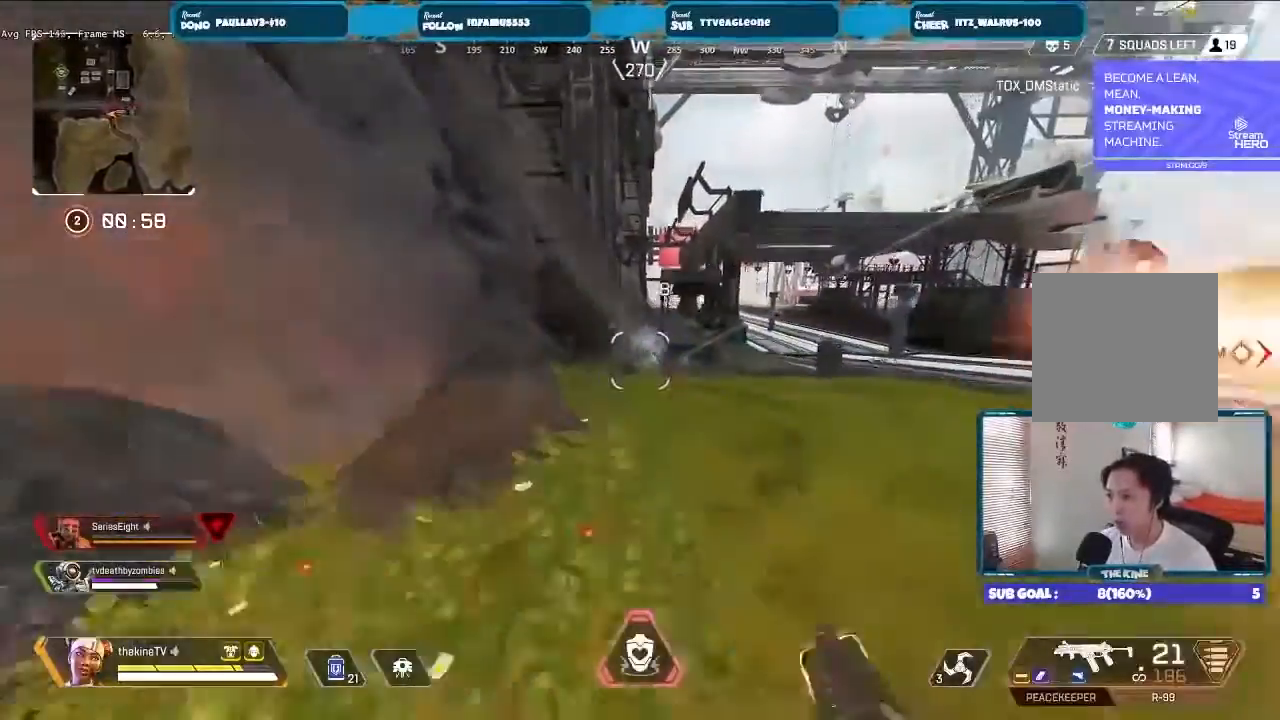
Gameplay with a controller (Xbox layout); each line is a JSON object with the inputs held at the frame after it. "events" lists button and stick changes between this image and that frame as [ms after this image, input, new state], when the widget could be followed in between.
{"buttons": ["L2", "R2"], "left_stick": "up-left", "right_stick": "center", "events": [[200, "left_stick", "up-left"], [300, "L2", "down"], [500, "R2", "down"]]}
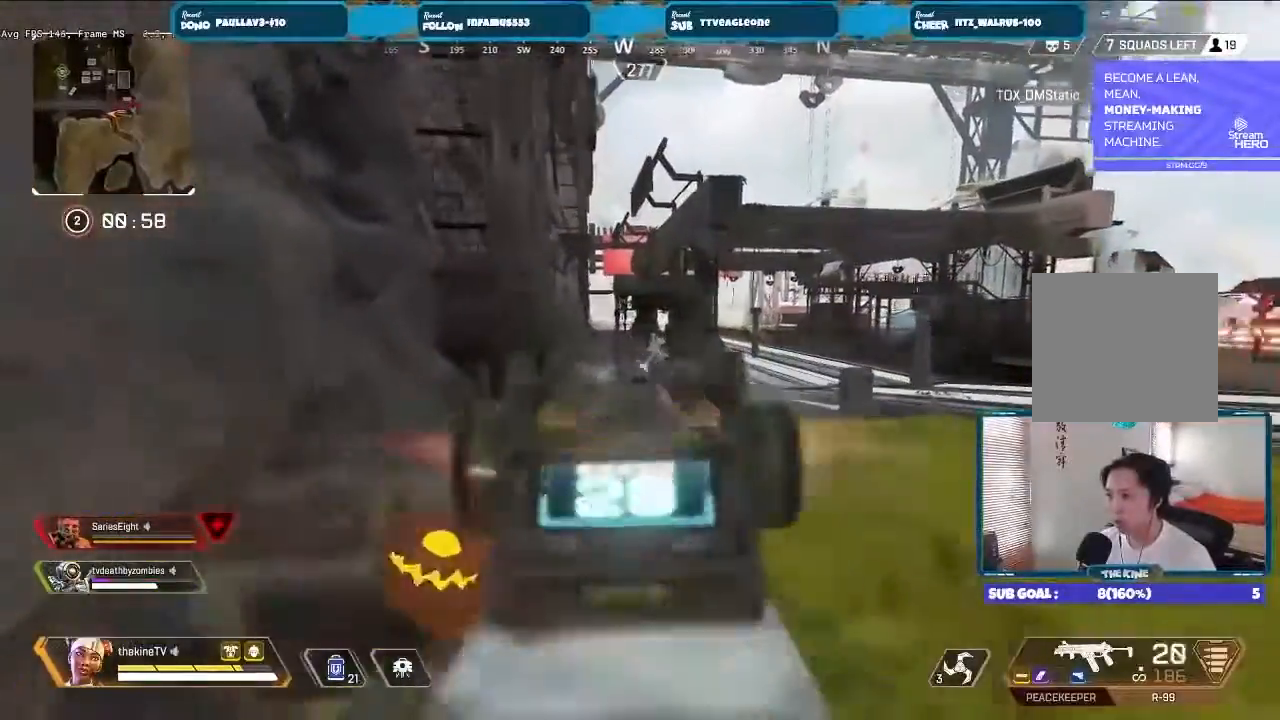
{"buttons": ["L2", "R2"], "left_stick": "up", "right_stick": "down", "events": [[67, "left_stick", "up"], [200, "L3", "down"], [200, "right_stick", "down"], [367, "L3", "up"], [433, "L3", "down"], [500, "L3", "up"]]}
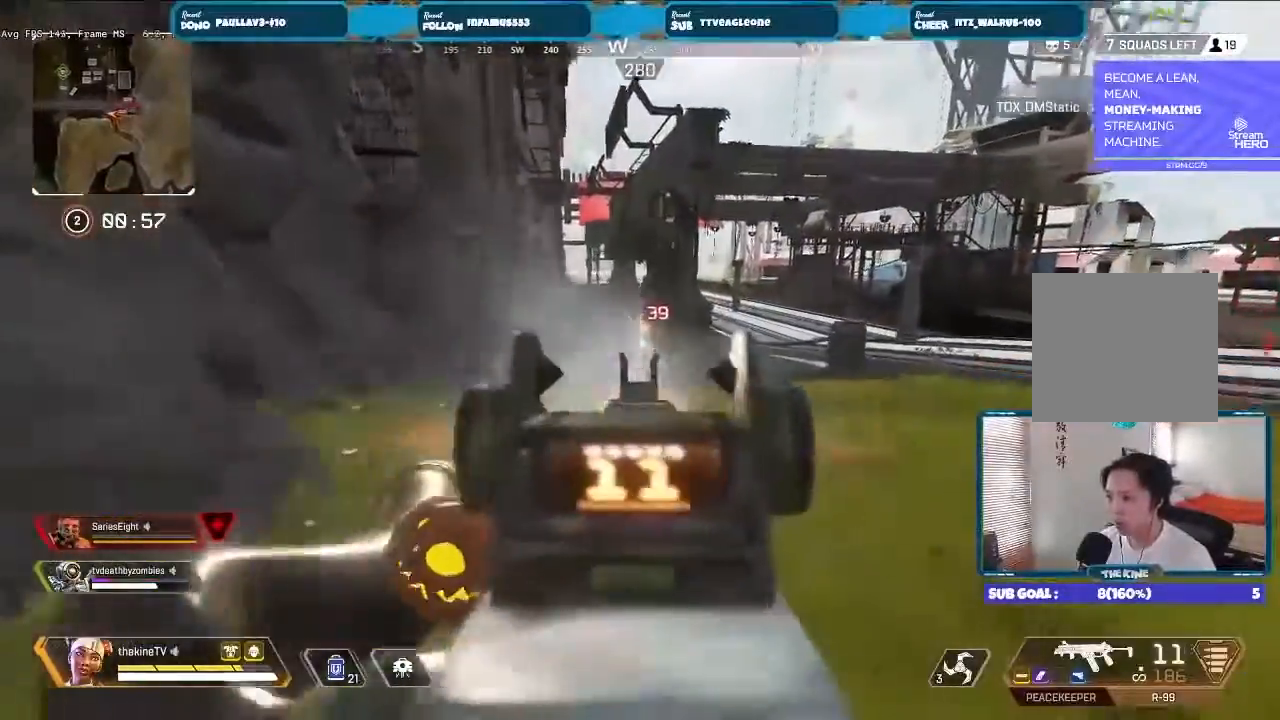
{"buttons": ["X"], "left_stick": "up", "right_stick": "center", "events": [[200, "L2", "up"], [200, "R2", "up"], [267, "L3", "down"], [267, "X", "down"], [267, "right_stick", "center"], [300, "X", "up"], [400, "L3", "up"], [433, "X", "down"]]}
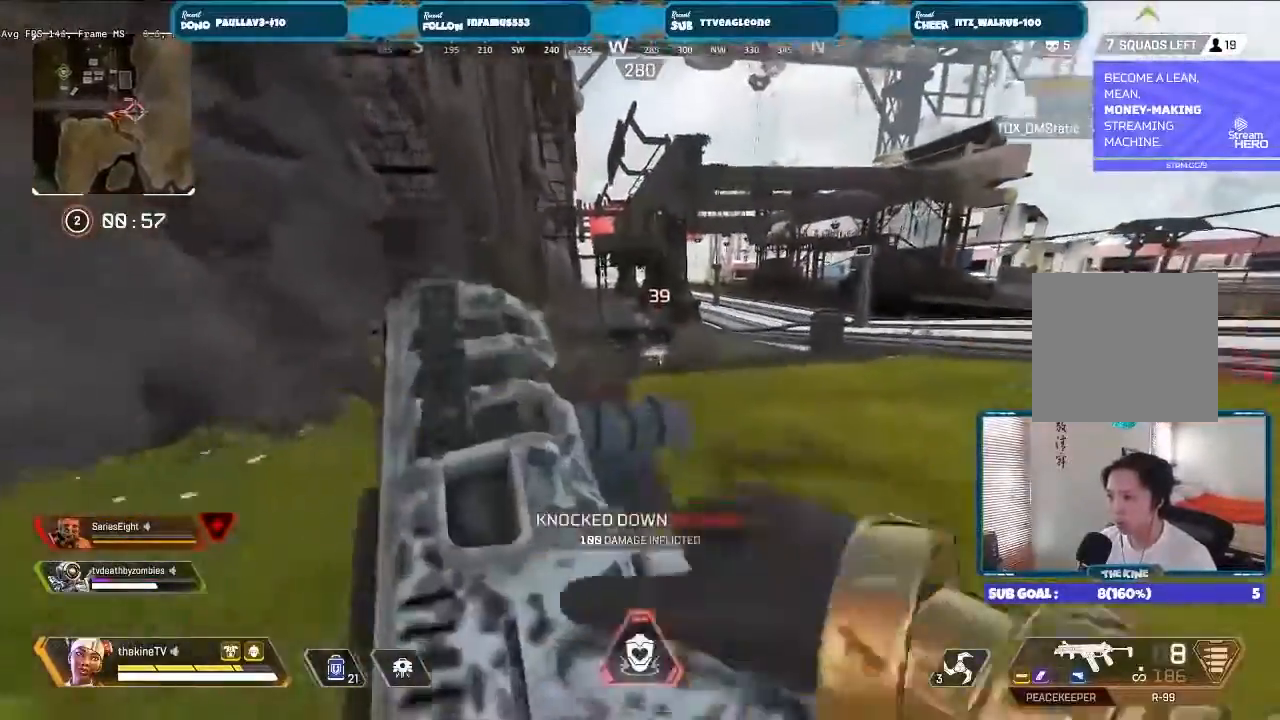
{"buttons": ["R3"], "left_stick": "center", "right_stick": "left", "events": [[33, "L3", "down"], [33, "X", "up"], [67, "X", "down"], [100, "X", "up"], [200, "R3", "down"], [233, "L3", "up"], [367, "right_stick", "right"], [400, "left_stick", "center"], [500, "right_stick", "left"]]}
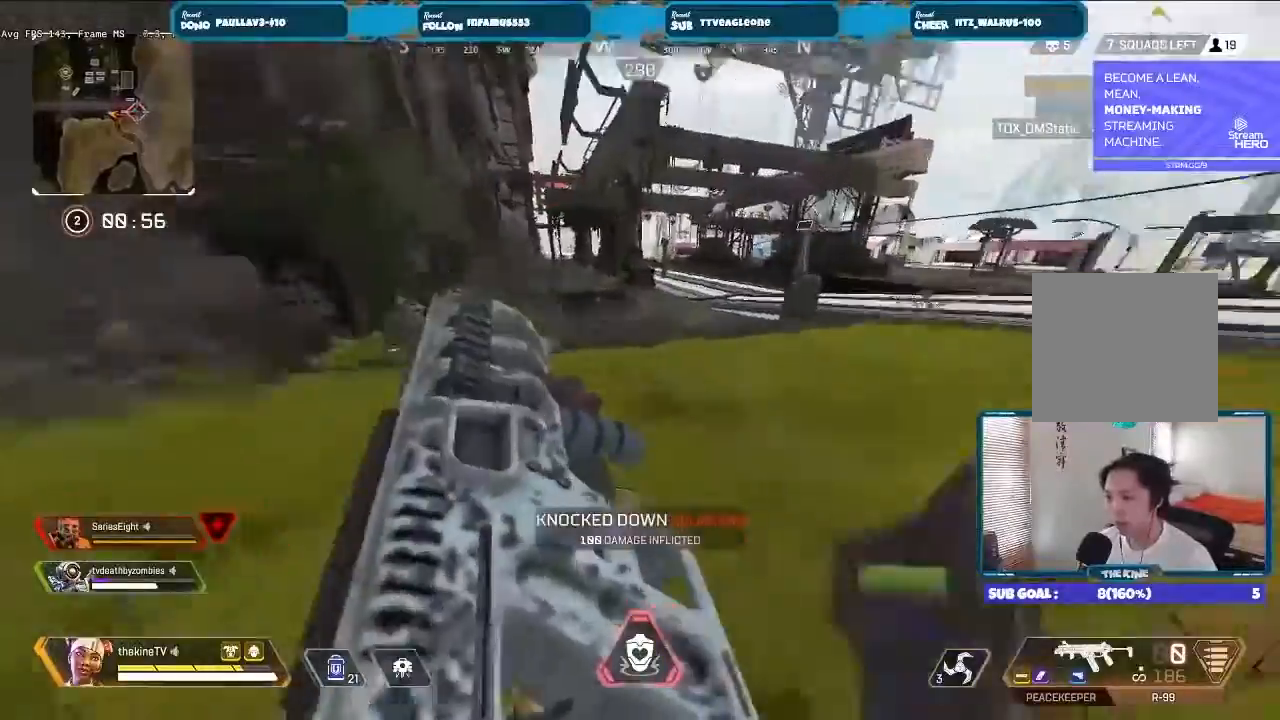
{"buttons": ["R3"], "left_stick": "up-right", "right_stick": "center"}
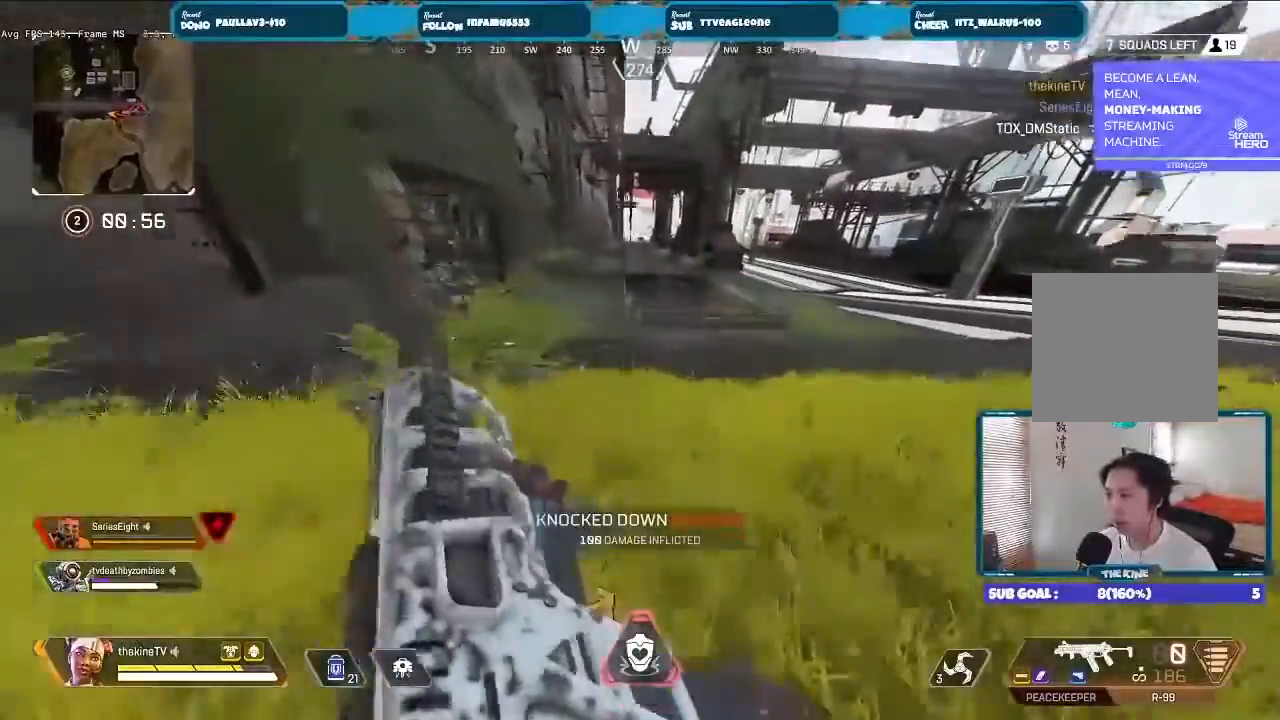
{"buttons": ["A", "R3"], "left_stick": "up-right", "right_stick": "down"}
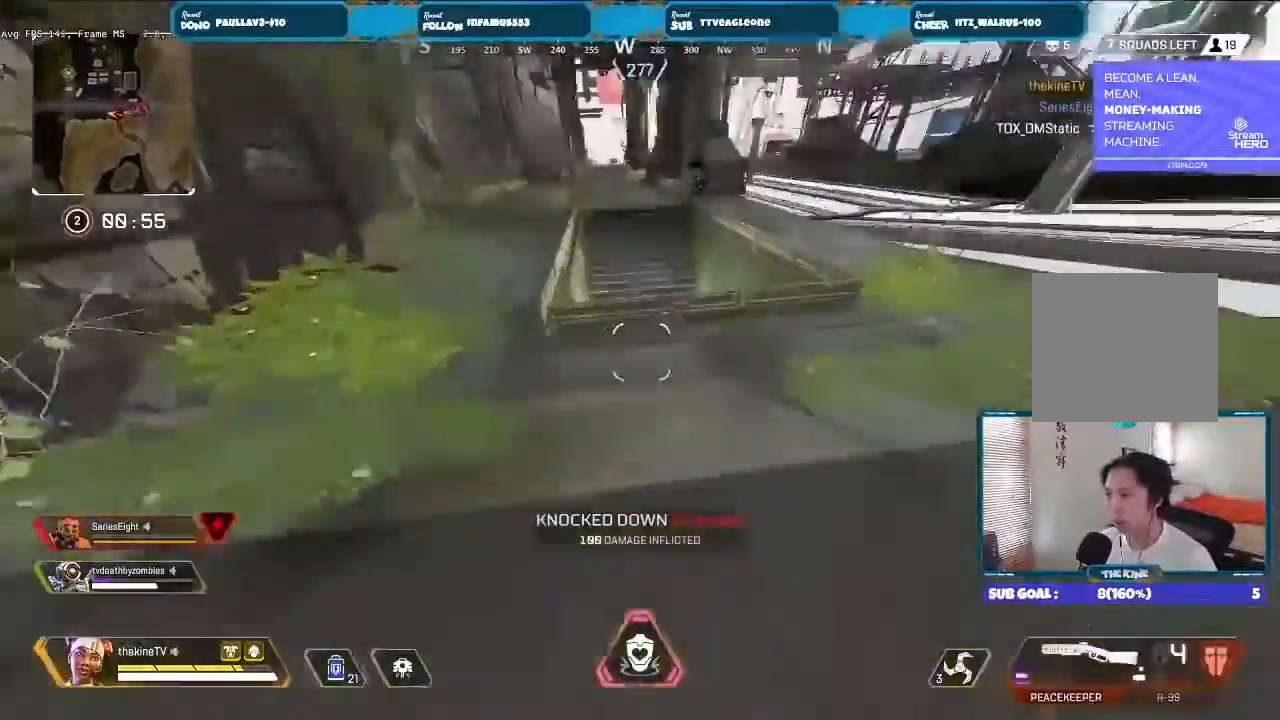
{"buttons": [], "left_stick": "center", "right_stick": "right", "events": [[133, "A", "up"], [133, "left_stick", "center"], [167, "R3", "up"], [167, "right_stick", "center"], [233, "left_stick", "down"], [400, "left_stick", "center"], [467, "right_stick", "right"]]}
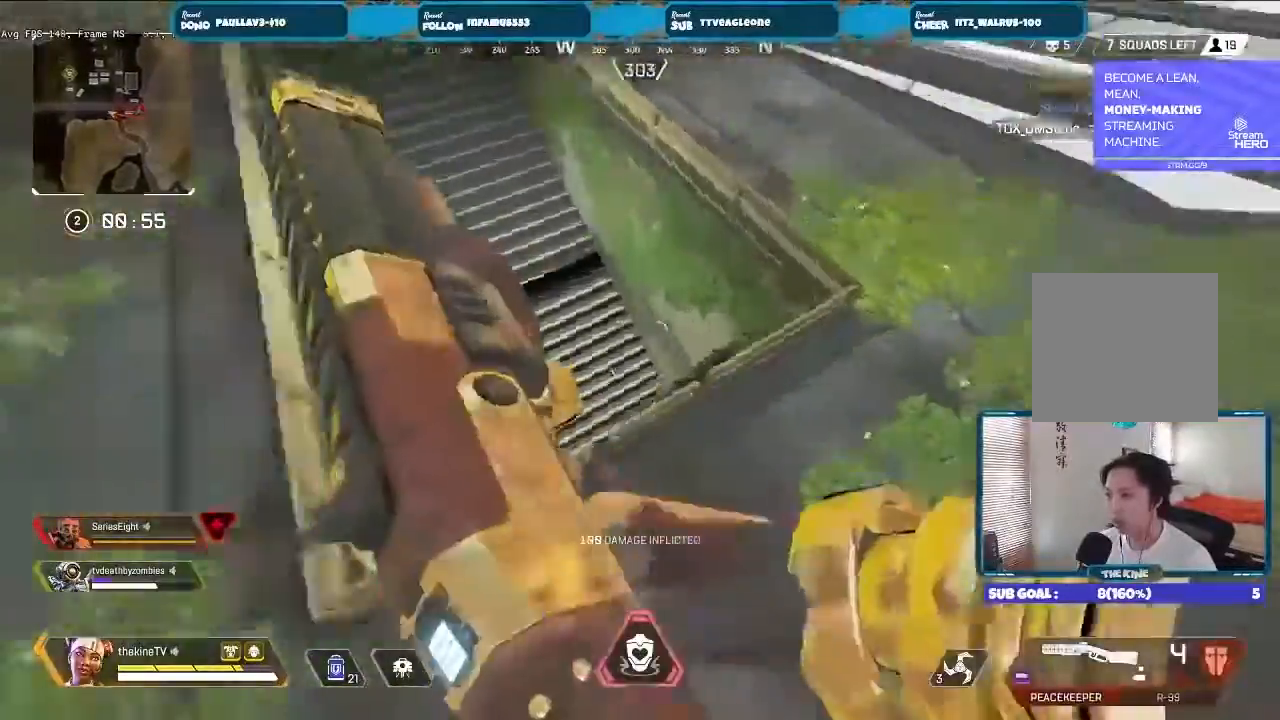
{"buttons": [], "left_stick": "center", "right_stick": "center", "events": [[33, "left_stick", "down-right"], [200, "left_stick", "down"], [400, "left_stick", "center"], [400, "right_stick", "up-right"], [500, "right_stick", "center"]]}
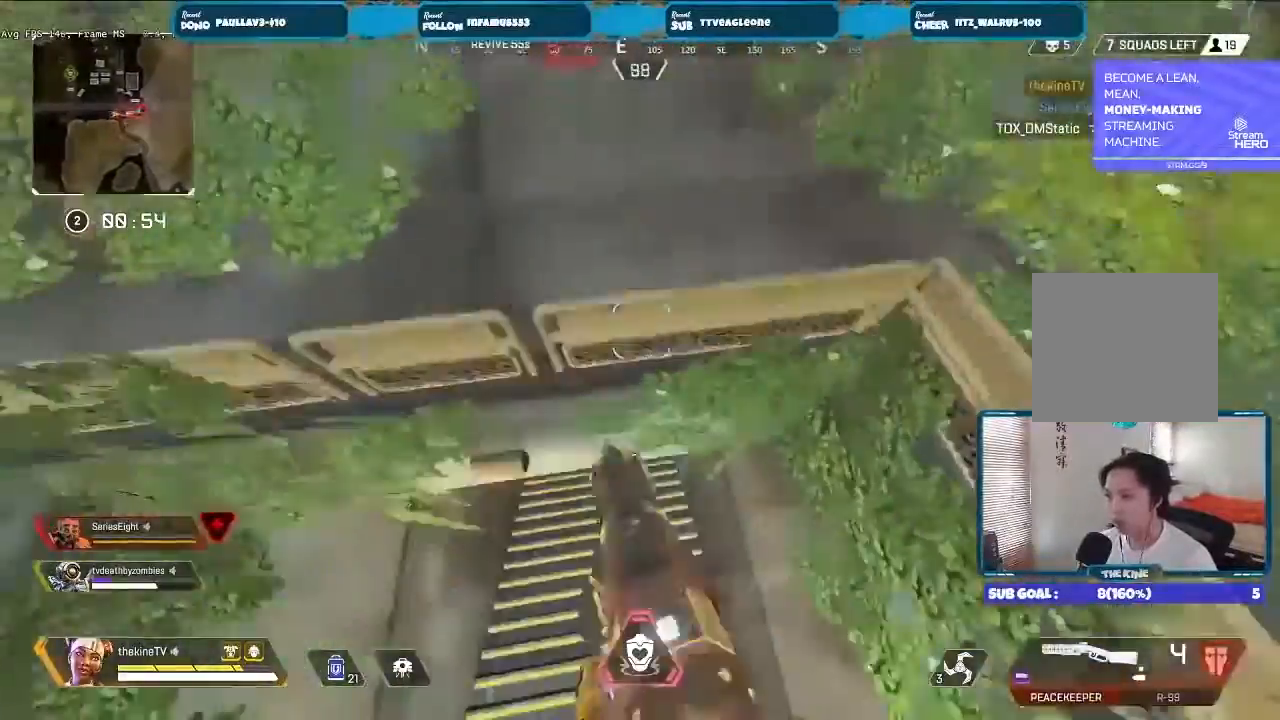
{"buttons": [], "left_stick": "up", "right_stick": "center", "events": [[167, "left_stick", "up-right"], [267, "L3", "down"], [267, "left_stick", "up"], [367, "L3", "up"]]}
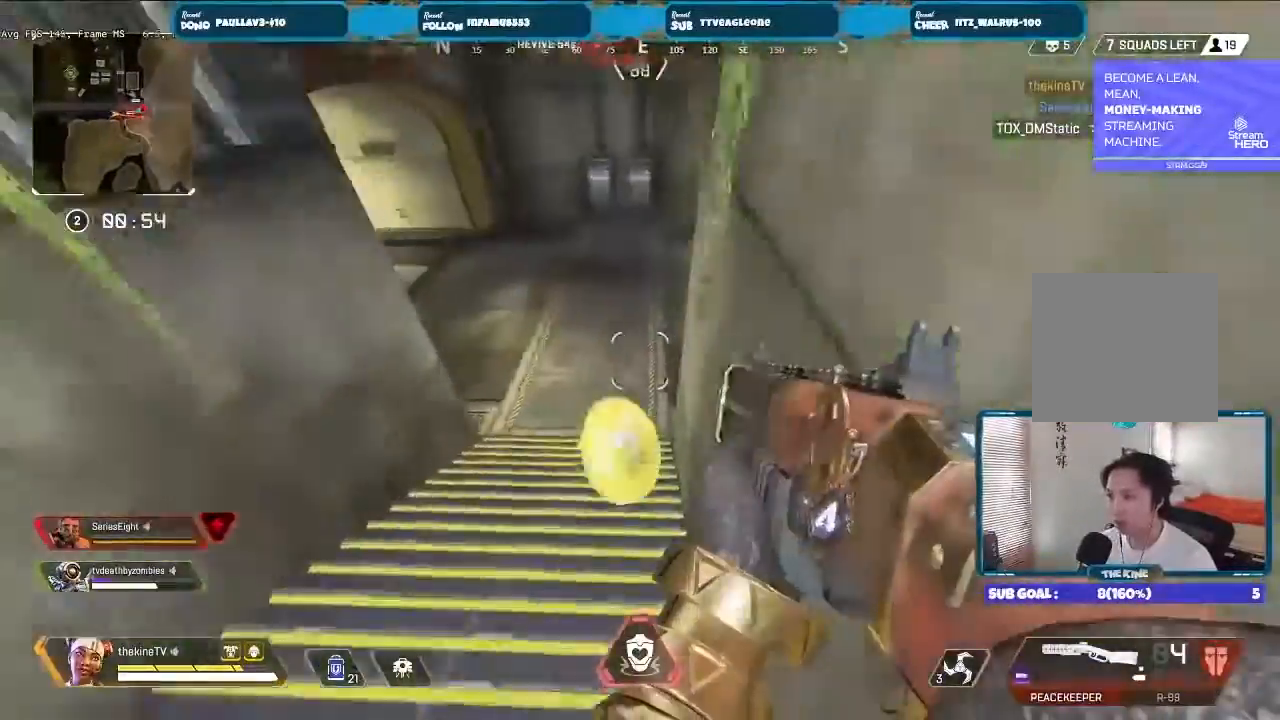
{"buttons": ["L3"], "left_stick": "up", "right_stick": "center", "events": [[433, "L3", "down"]]}
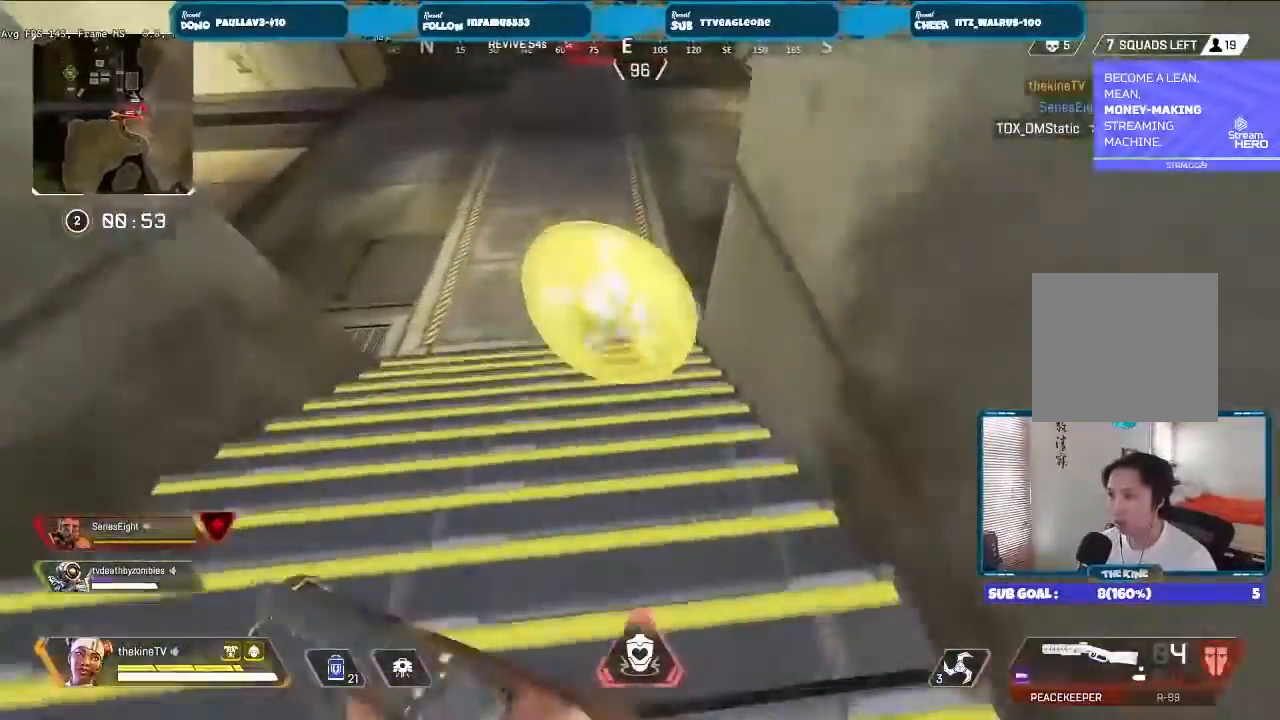
{"buttons": [], "left_stick": "up-left", "right_stick": "center", "events": [[100, "L3", "up"], [233, "L3", "down"], [333, "L3", "up"], [333, "left_stick", "up-left"]]}
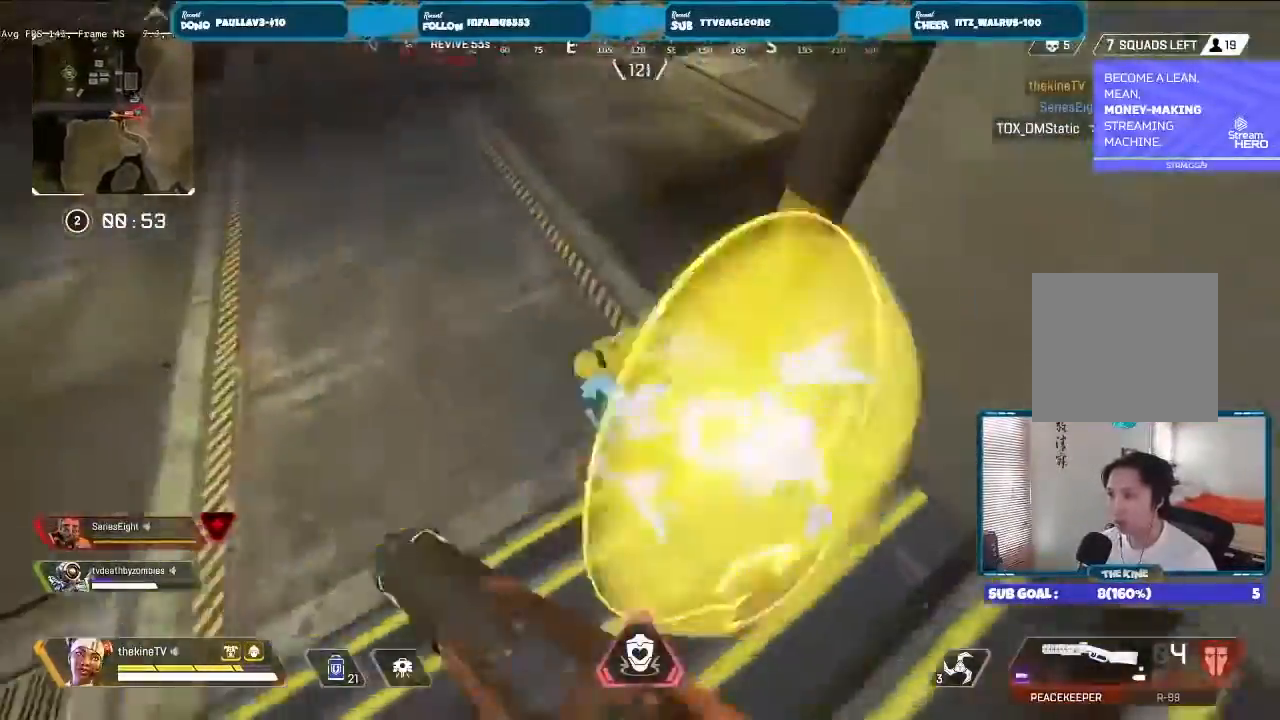
{"buttons": [], "left_stick": "left", "right_stick": "up-right", "events": [[33, "left_stick", "left"], [233, "right_stick", "right"], [400, "right_stick", "up-right"]]}
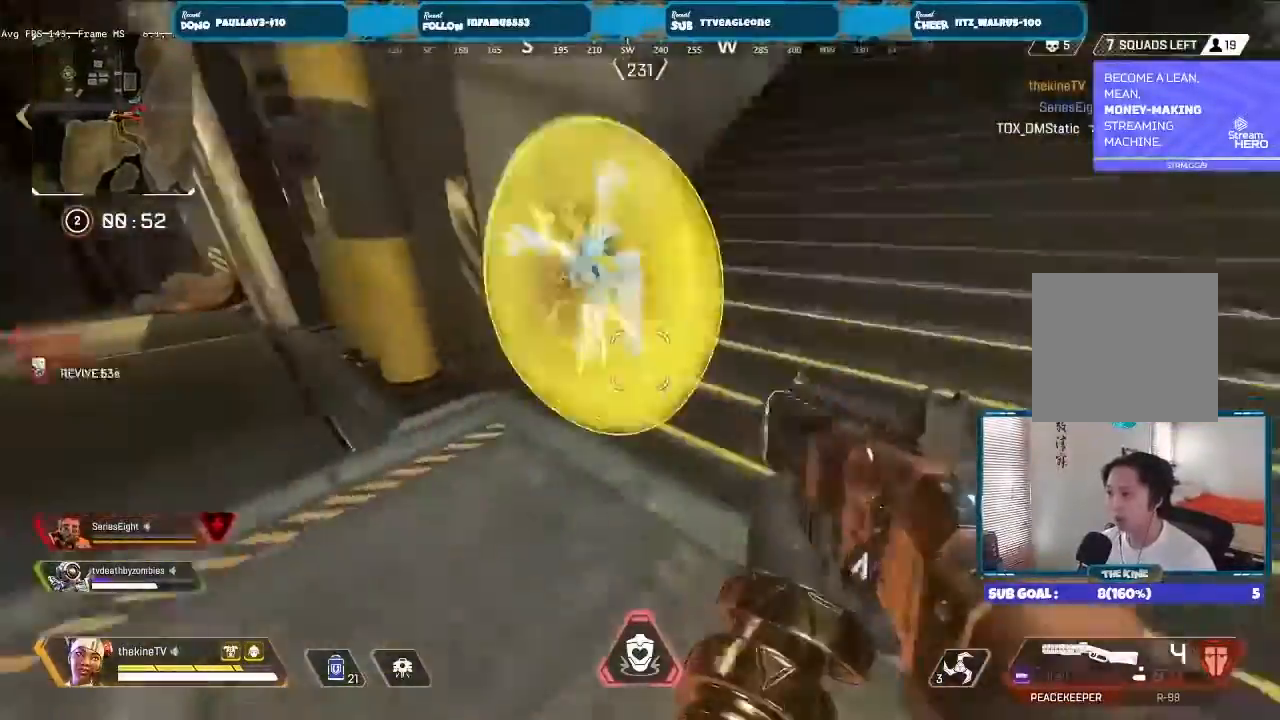
{"buttons": [], "left_stick": "up-right", "right_stick": "center", "events": [[33, "left_stick", "up-left"], [67, "right_stick", "up"], [167, "right_stick", "center"], [300, "left_stick", "up-right"]]}
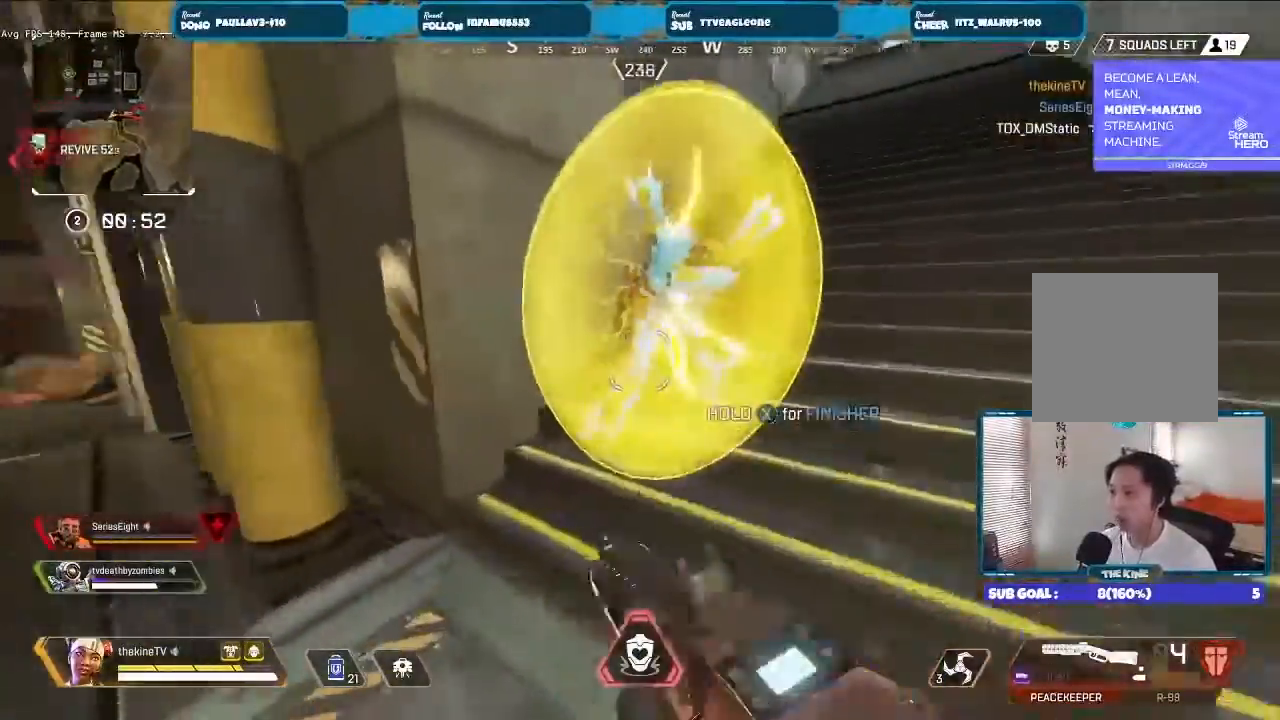
{"buttons": [], "left_stick": "left", "right_stick": "up-right", "events": [[433, "left_stick", "left"], [433, "right_stick", "up-right"]]}
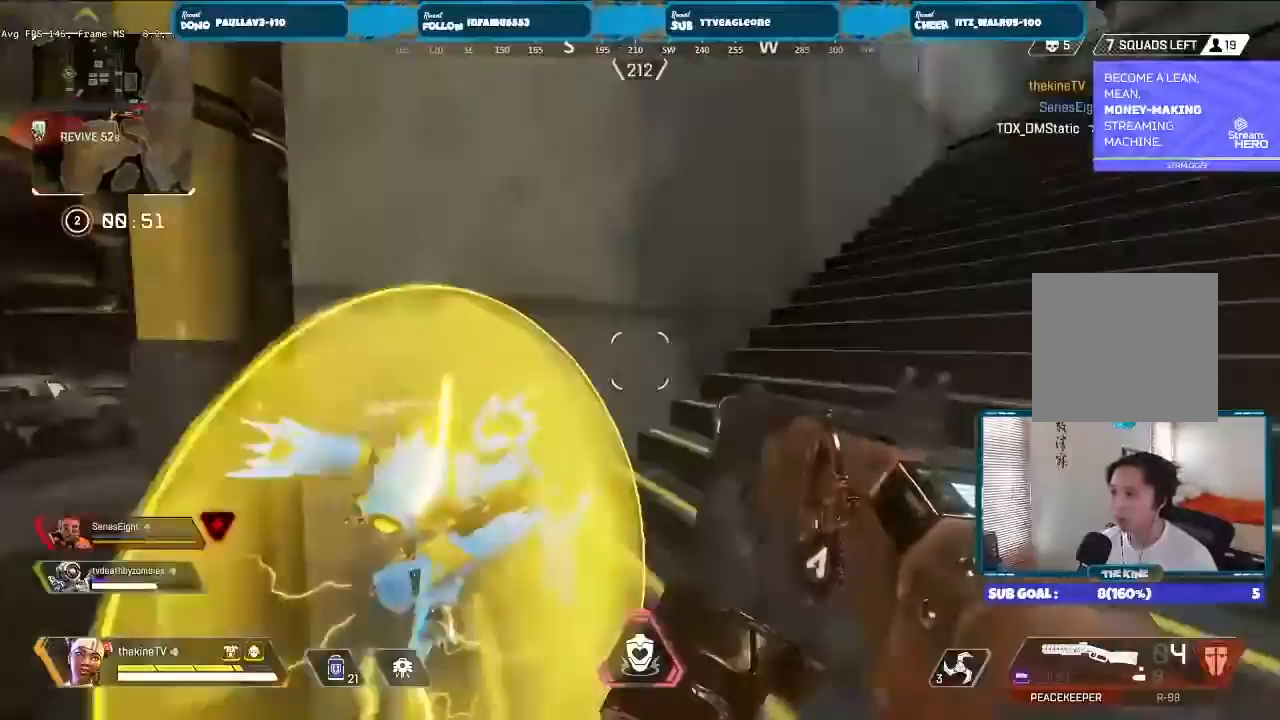
{"buttons": [], "left_stick": "down-left", "right_stick": "down-right", "events": [[33, "left_stick", "down-left"], [167, "right_stick", "center"], [233, "right_stick", "up-right"], [467, "right_stick", "down-right"]]}
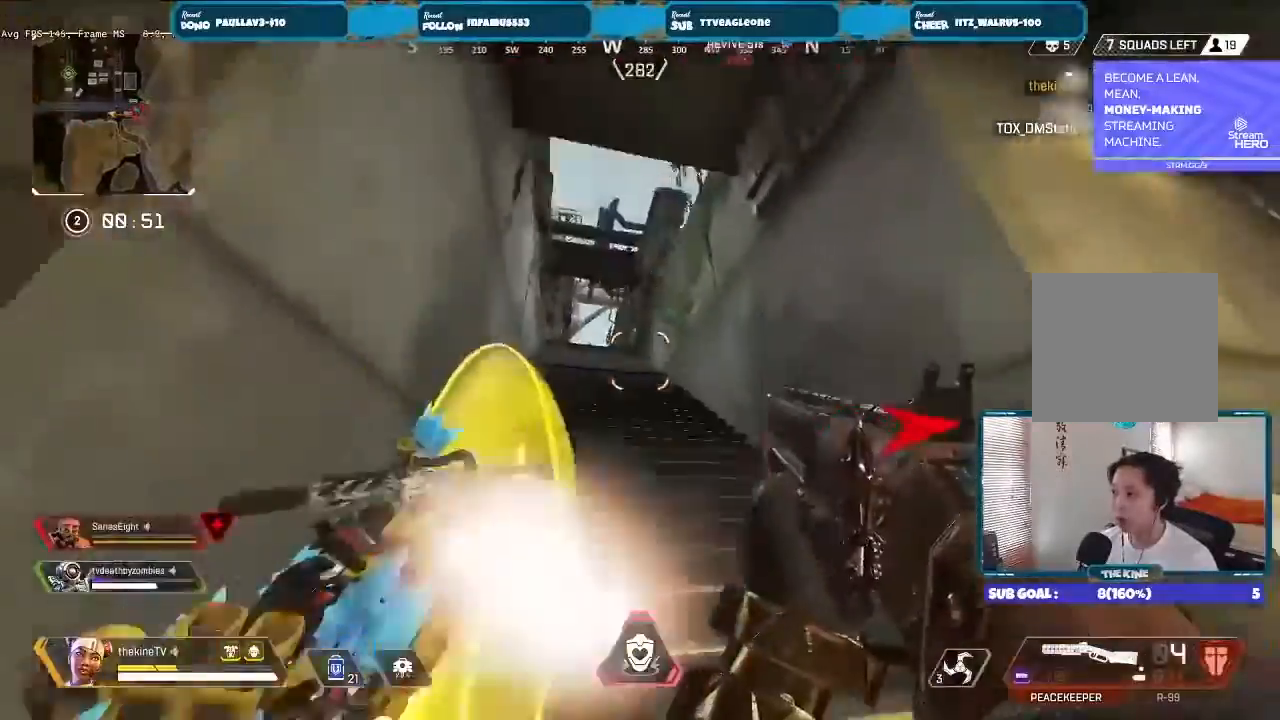
{"buttons": ["L2"], "left_stick": "left", "right_stick": "right", "events": [[33, "right_stick", "right"], [167, "R3", "down"], [200, "left_stick", "down-right"], [333, "left_stick", "right"], [433, "R3", "up"], [500, "L2", "down"], [500, "left_stick", "left"]]}
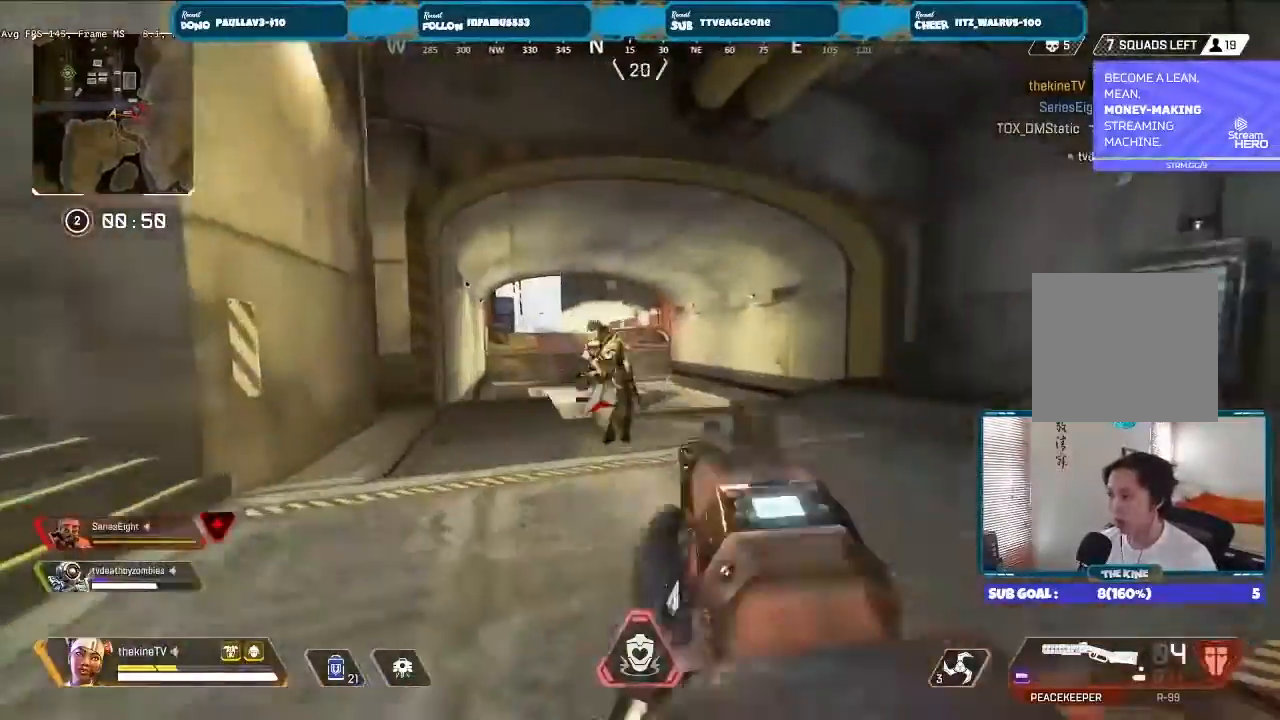
{"buttons": ["L3"], "left_stick": "up", "right_stick": "center", "events": [[167, "right_stick", "down-left"], [233, "R2", "down"], [333, "L2", "up"], [333, "R2", "up"], [333, "left_stick", "up"], [333, "right_stick", "center"], [367, "L3", "down"], [433, "Y", "down"], [500, "Y", "up"]]}
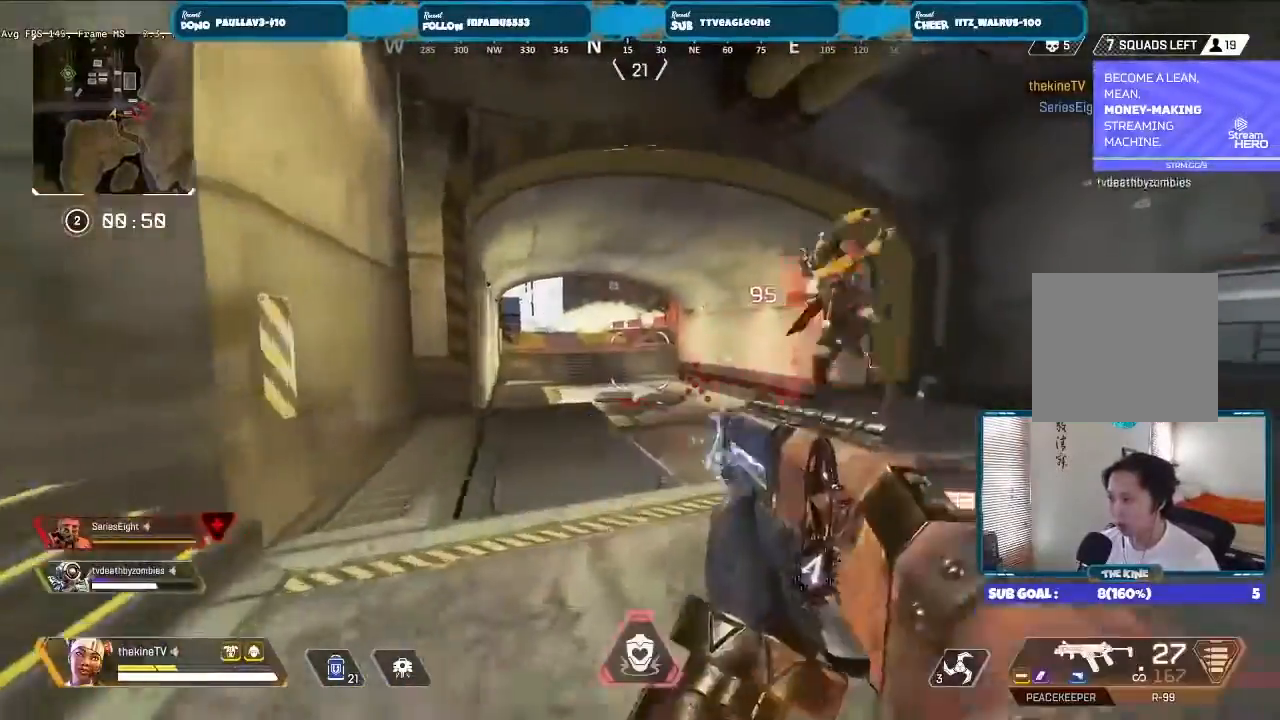
{"buttons": ["L2"], "left_stick": "left", "right_stick": "center", "events": [[67, "R3", "down"], [67, "left_stick", "right"], [133, "L3", "up"], [133, "right_stick", "right"], [233, "right_stick", "center"], [333, "R3", "up"], [367, "left_stick", "left"], [500, "L2", "down"]]}
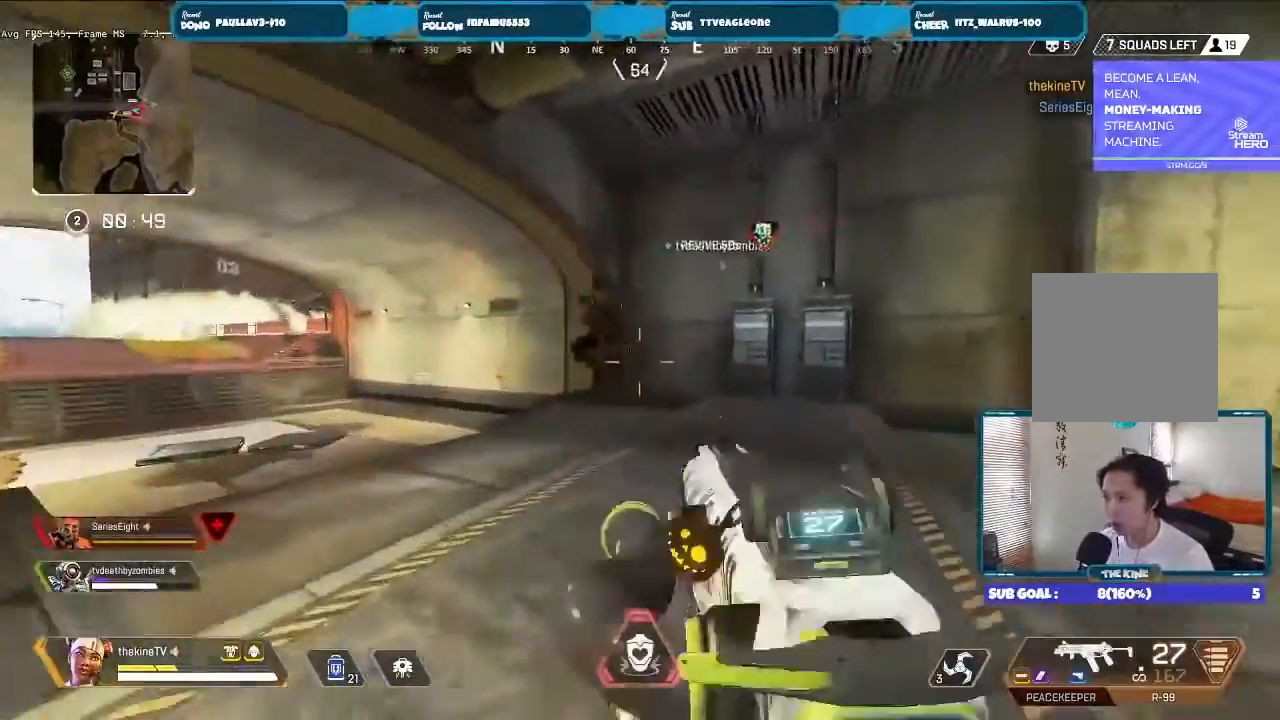
{"buttons": ["L2", "R2", "L3"], "left_stick": "left", "right_stick": "center", "events": [[100, "R2", "down"], [167, "right_stick", "left"], [333, "right_stick", "down-right"], [400, "L3", "down"], [400, "right_stick", "down-left"], [467, "right_stick", "center"]]}
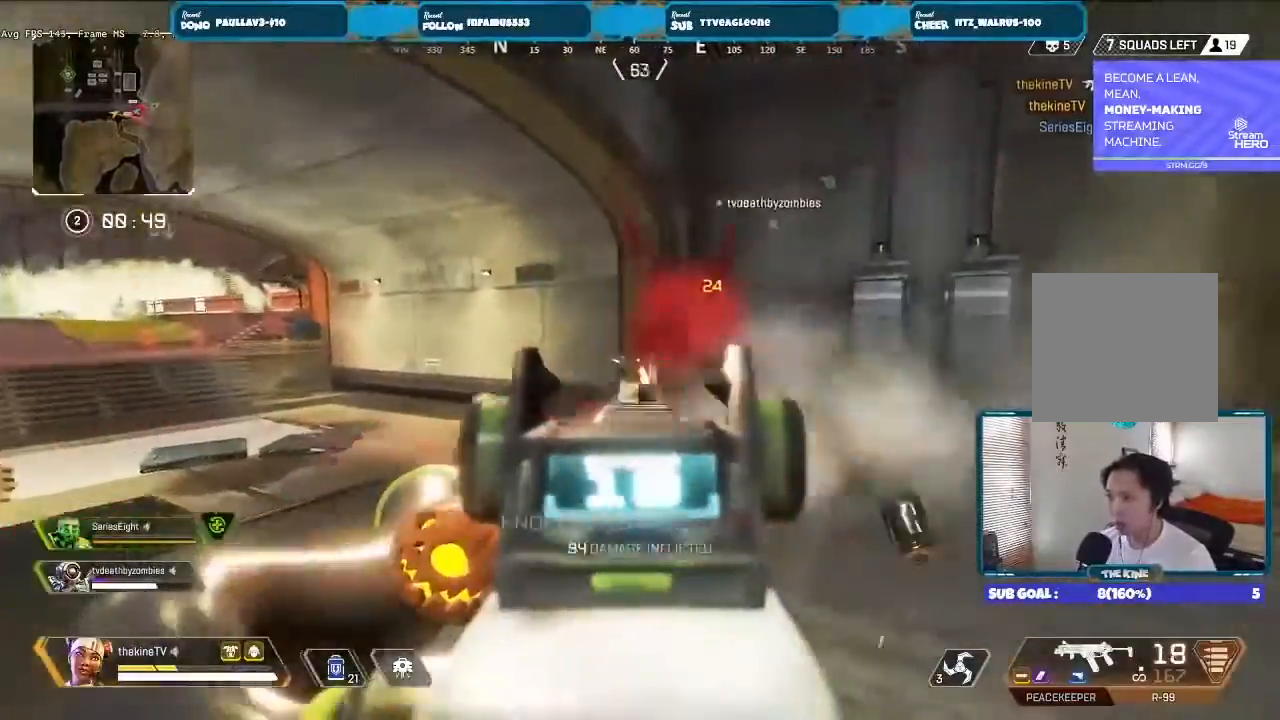
{"buttons": ["X", "L3"], "left_stick": "up-left", "right_stick": "center", "events": [[67, "right_stick", "right"], [133, "L3", "up"], [267, "left_stick", "center"], [267, "right_stick", "center"], [300, "L2", "up"], [333, "L3", "down"], [333, "R2", "up"], [333, "left_stick", "up"], [433, "X", "down"], [467, "X", "up"], [500, "X", "down"], [500, "left_stick", "up-left"]]}
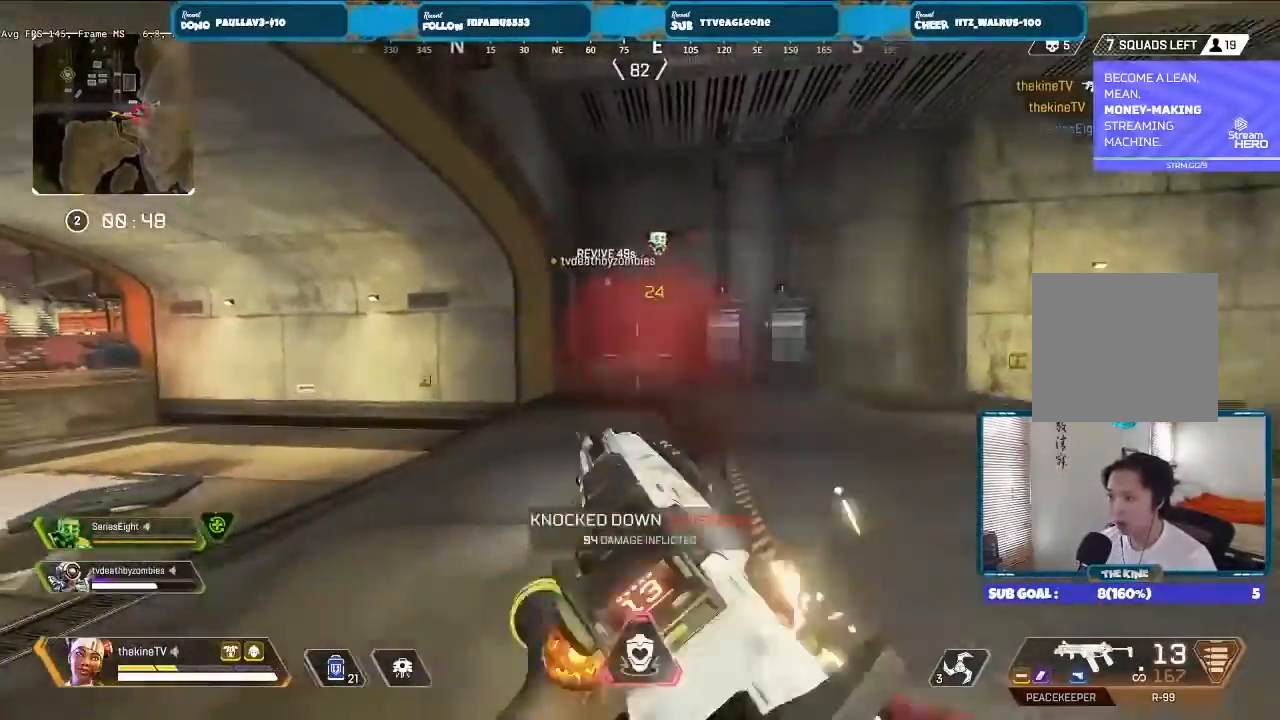
{"buttons": [], "left_stick": "up", "right_stick": "center", "events": [[33, "L3", "up"], [67, "X", "up"], [133, "L3", "down"], [133, "left_stick", "up"], [233, "L3", "up"], [333, "L3", "down"], [433, "L3", "up"]]}
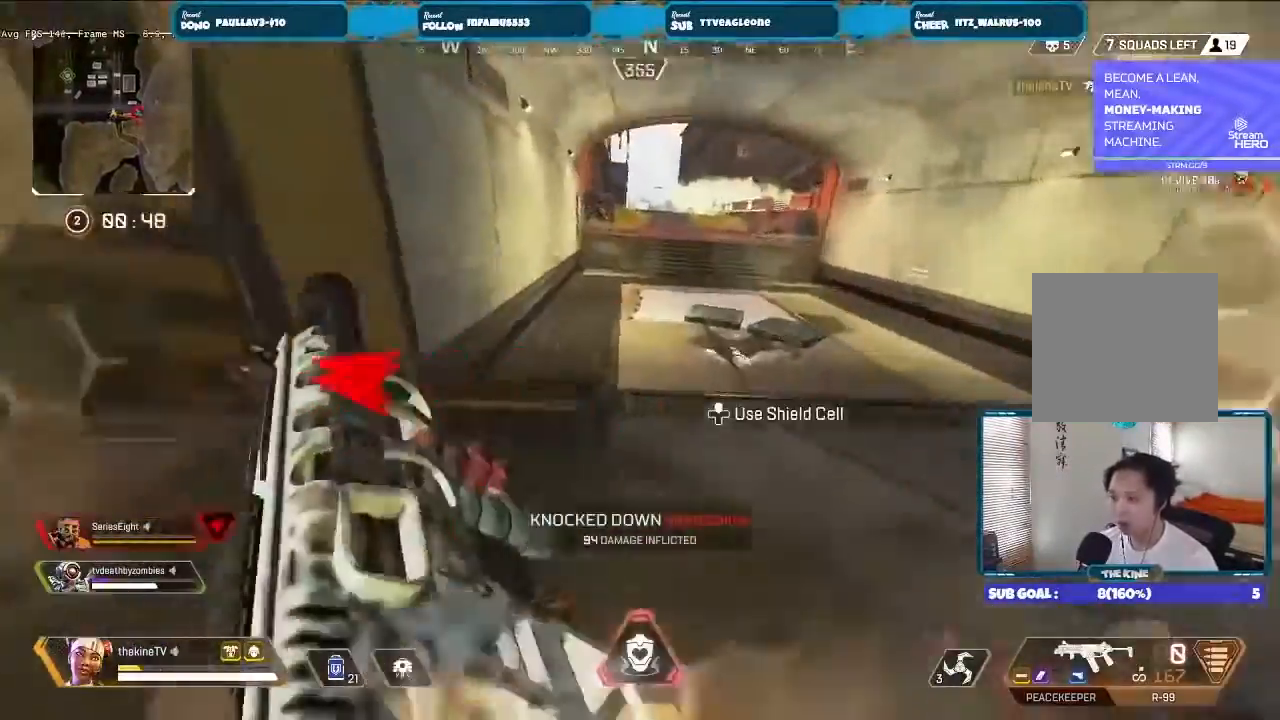
{"buttons": [], "left_stick": "right", "right_stick": "left", "events": [[33, "L3", "down"], [133, "L3", "up"], [233, "right_stick", "left"], [433, "left_stick", "right"]]}
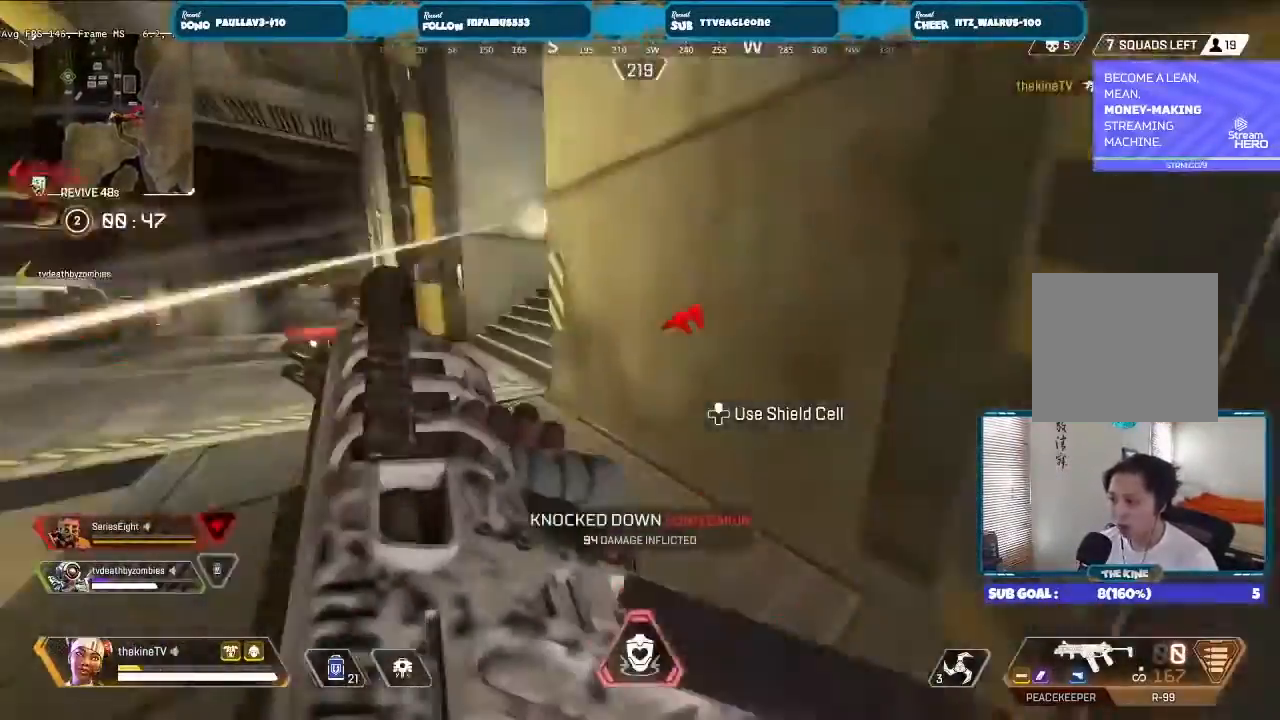
{"buttons": [], "left_stick": "left", "right_stick": "center", "events": [[33, "right_stick", "center"], [133, "R3", "down"], [133, "right_stick", "up-left"], [167, "left_stick", "center"], [233, "right_stick", "center"], [267, "left_stick", "left"], [367, "R3", "up"]]}
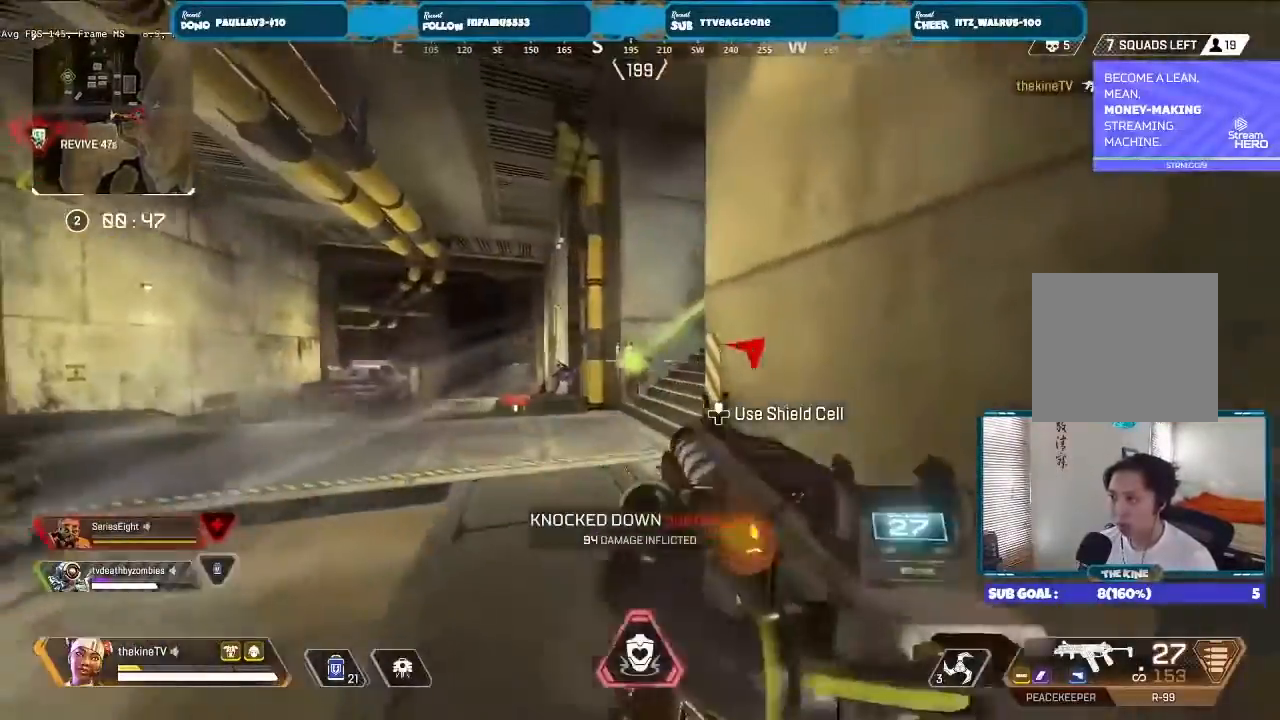
{"buttons": ["L2", "R2"], "left_stick": "left", "right_stick": "center", "events": [[33, "L2", "down"], [67, "R2", "down"]]}
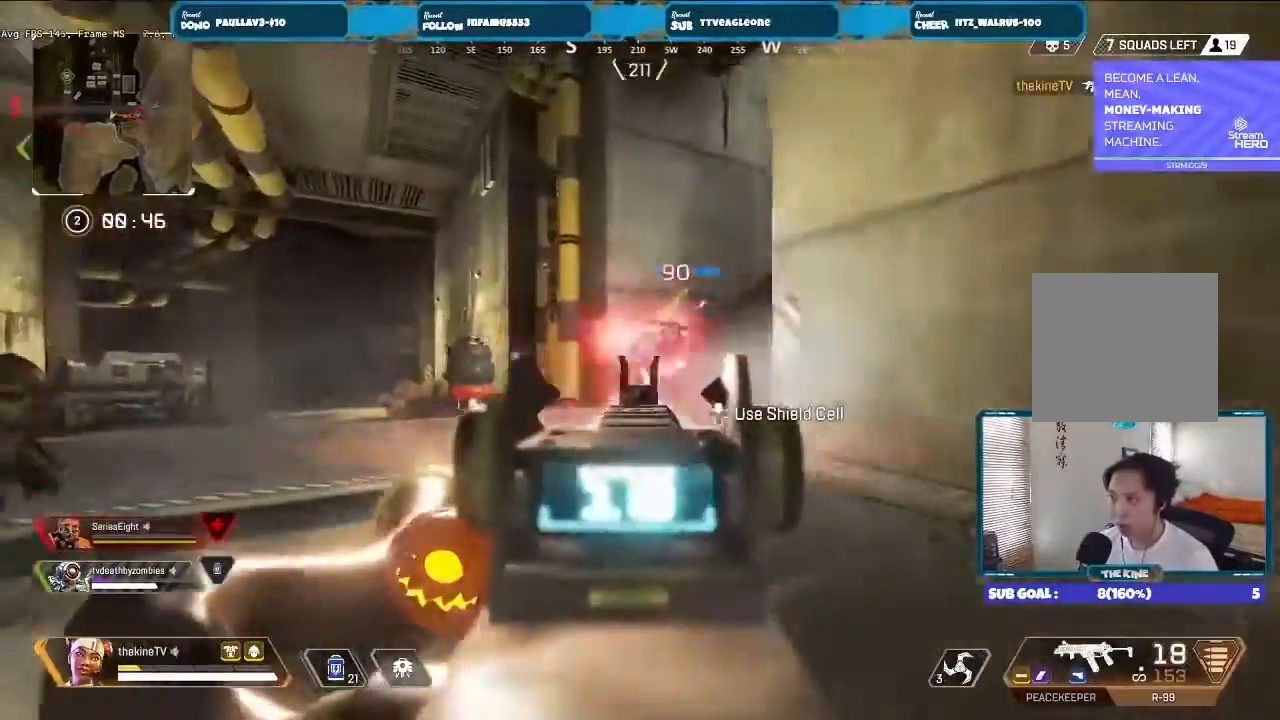
{"buttons": ["L2", "R2"], "left_stick": "left", "right_stick": "up-left", "events": [[67, "right_stick", "up-right"], [167, "right_stick", "center"], [433, "right_stick", "down-left"], [500, "right_stick", "up-left"]]}
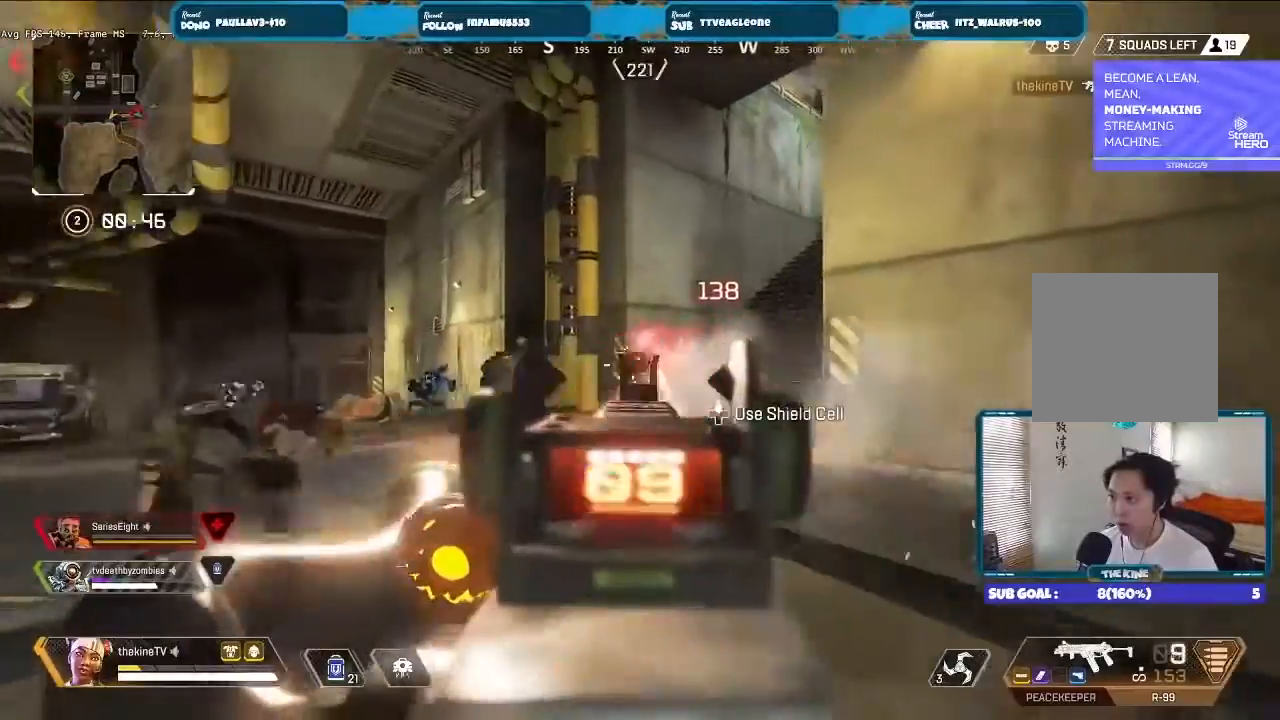
{"buttons": ["Y", "L3"], "left_stick": "right", "right_stick": "center", "events": [[33, "left_stick", "down-left"], [133, "left_stick", "down-right"], [133, "right_stick", "center"], [467, "L2", "up"], [500, "L3", "down"], [500, "R2", "up"], [500, "Y", "down"], [500, "left_stick", "right"]]}
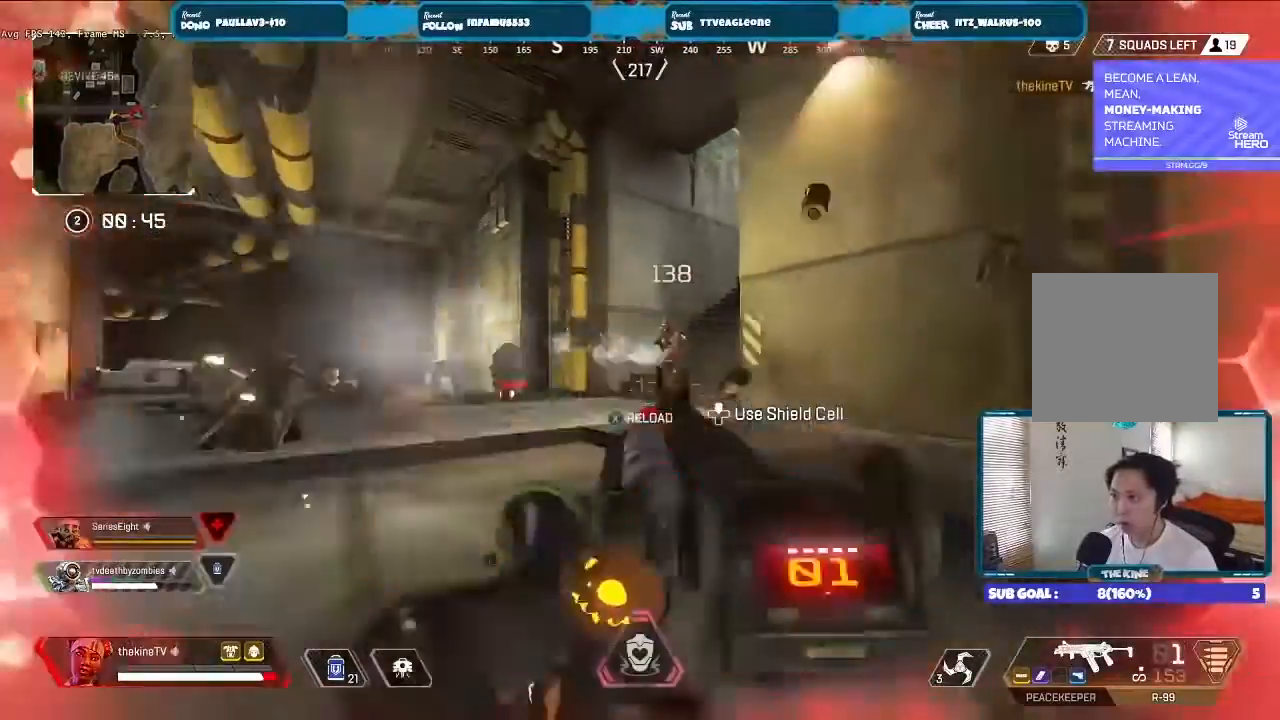
{"buttons": ["R3"], "left_stick": "right", "right_stick": "up", "events": [[67, "Y", "up"], [100, "L3", "up"], [200, "R3", "down"], [467, "right_stick", "up"]]}
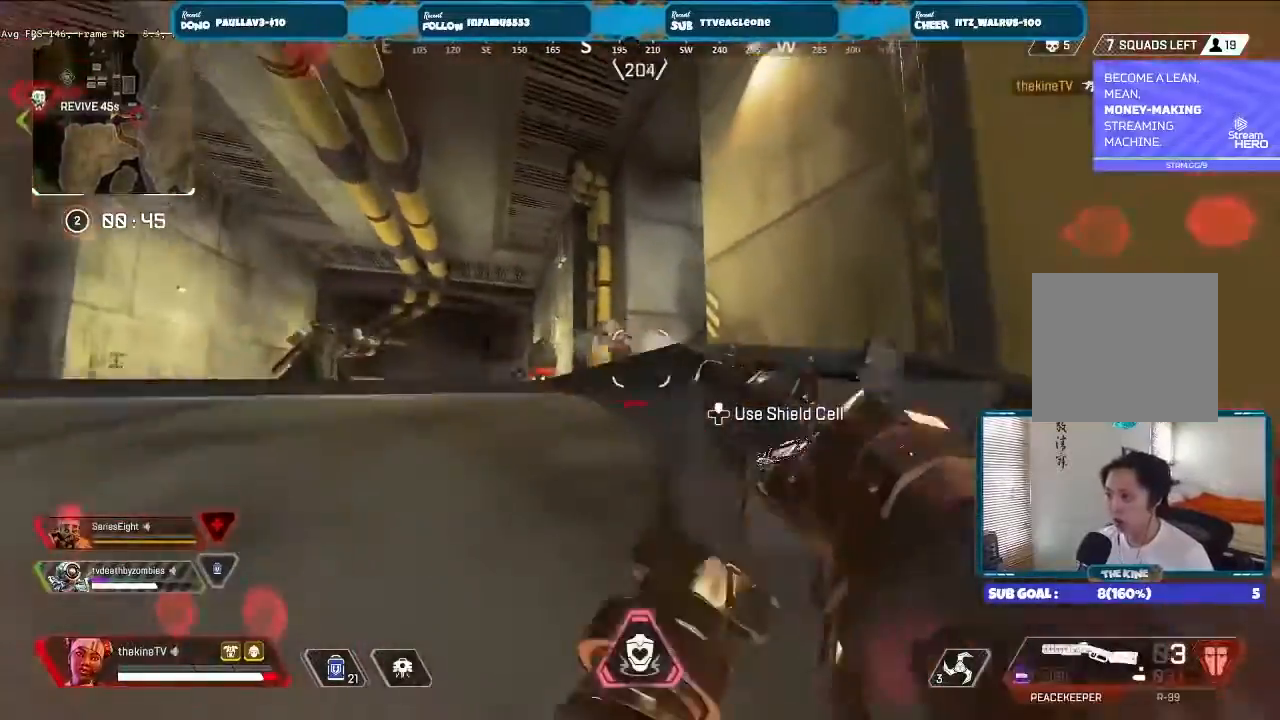
{"buttons": ["R3"], "left_stick": "left", "right_stick": "center", "events": [[67, "right_stick", "center"], [100, "left_stick", "left"], [167, "R3", "up"], [333, "right_stick", "left"], [467, "R3", "down"], [500, "right_stick", "center"]]}
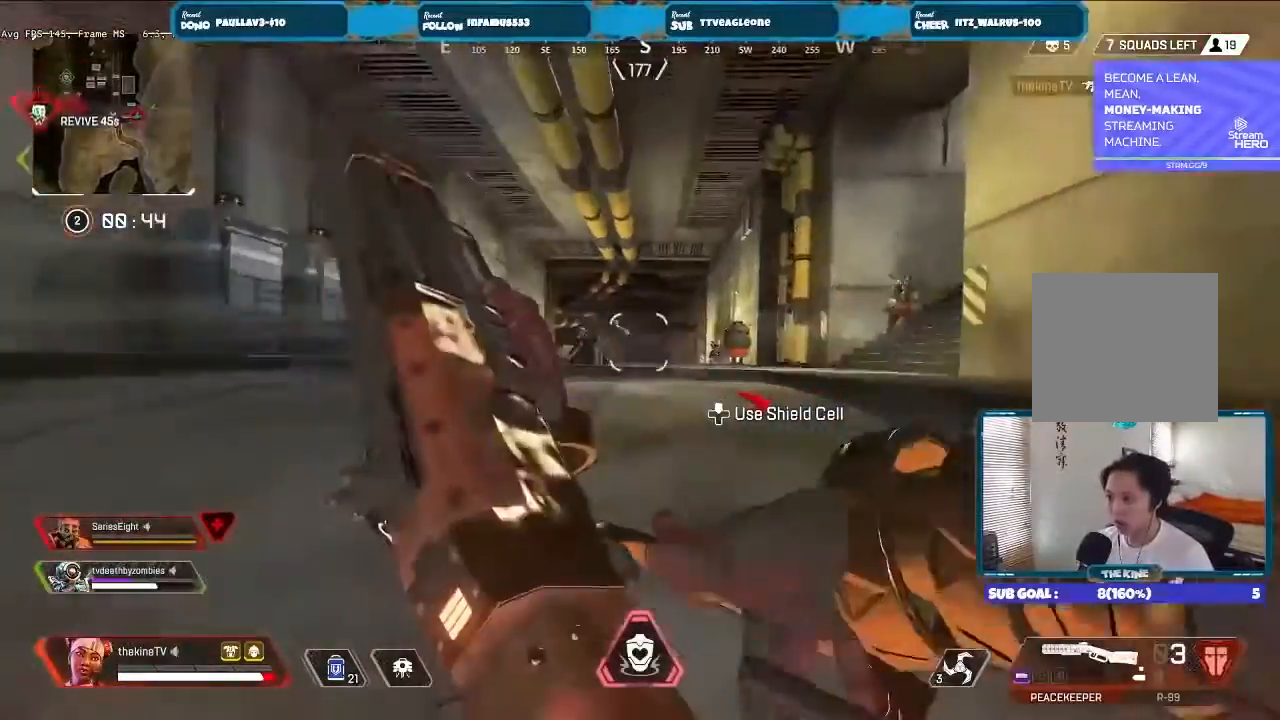
{"buttons": ["L2"], "left_stick": "left", "right_stick": "center", "events": [[33, "right_stick", "right"], [200, "left_stick", "right"], [200, "right_stick", "center"], [300, "left_stick", "left"], [333, "R3", "up"], [500, "L2", "down"]]}